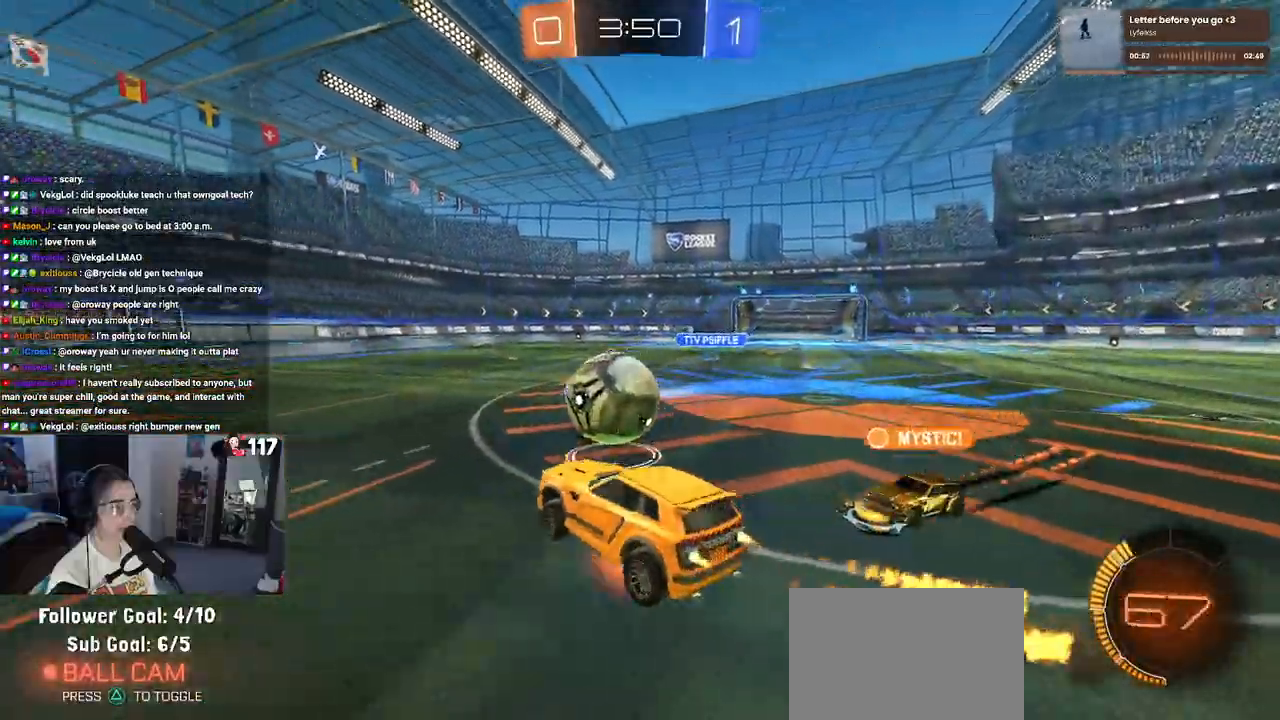
Gameplay with a controller (PlayStation layout); each line is a JSON object with the inputs held at the frame after it. "events" lists button and stick changes between this image and that frame as [ms after this image, input, new state], when the widget could be followed in between. Not read: L3.
{"buttons": ["SQUARE", "R2"], "left_stick": "down-right", "right_stick": "center", "events": [[17, "CROSS", "down"], [33, "R2", "down"], [67, "SQUARE", "down"], [133, "CROSS", "up"], [200, "left_stick", "down"], [450, "R1", "up"], [483, "left_stick", "down-right"]]}
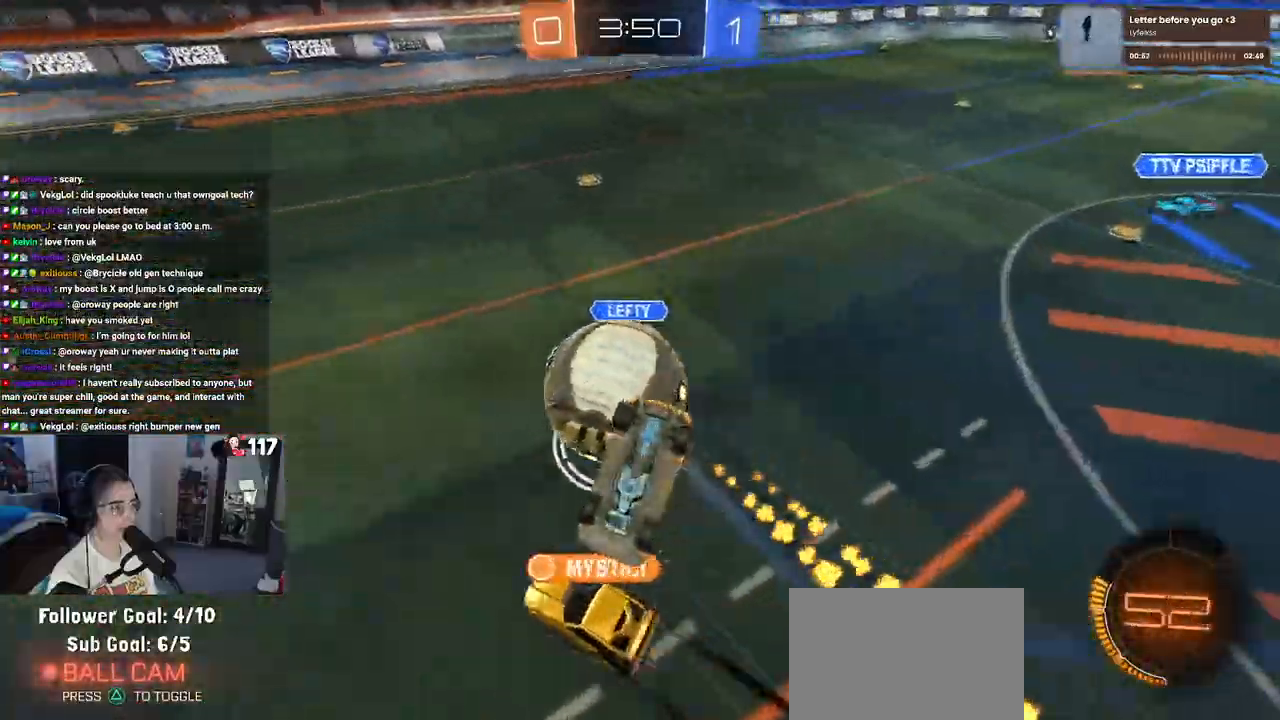
{"buttons": ["SQUARE", "R2"], "left_stick": "right", "right_stick": "center", "events": [[450, "left_stick", "right"]]}
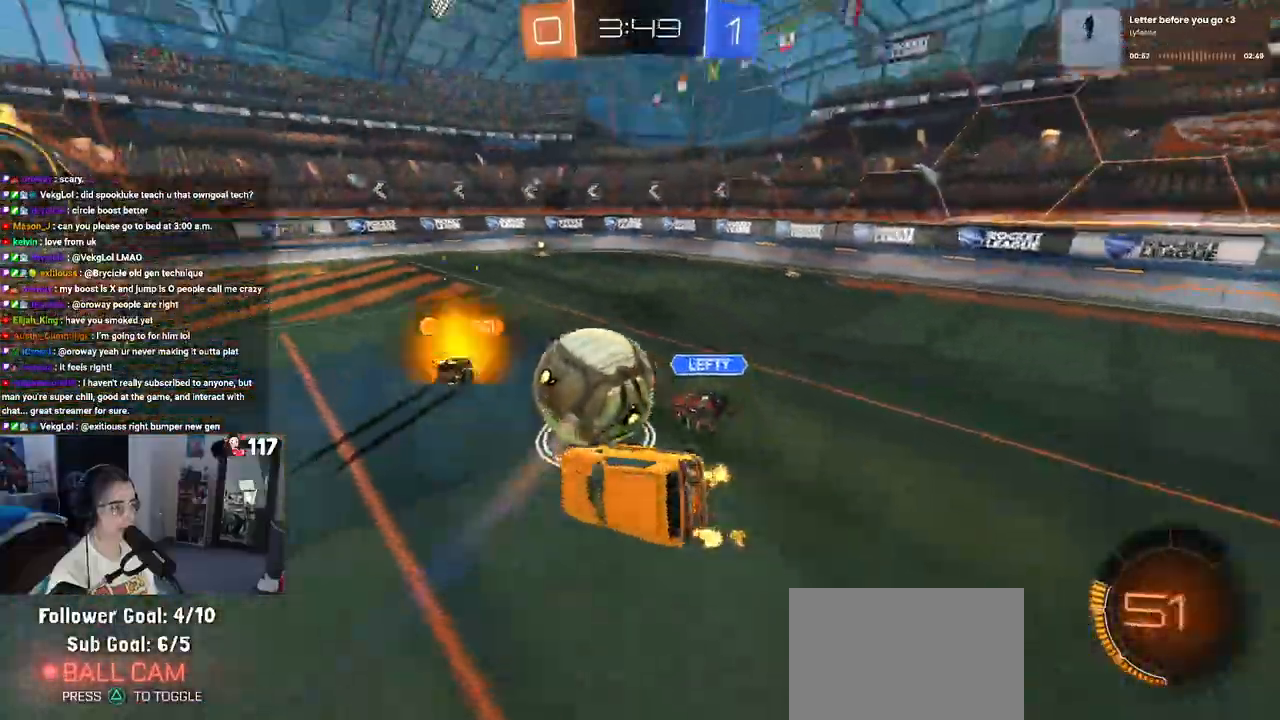
{"buttons": ["SQUARE", "R1", "R2"], "left_stick": "right", "right_stick": "center", "events": [[200, "R1", "down"]]}
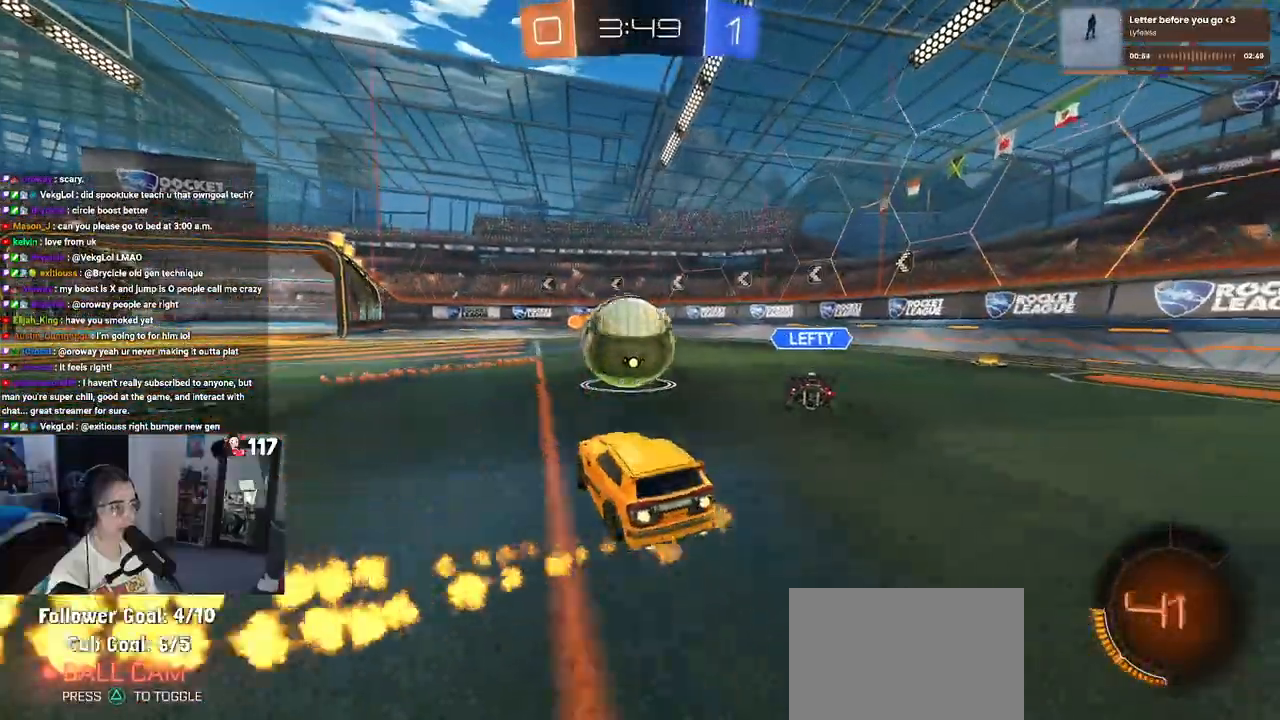
{"buttons": ["SQUARE", "R1", "R2"], "left_stick": "center", "right_stick": "center", "events": [[317, "left_stick", "center"]]}
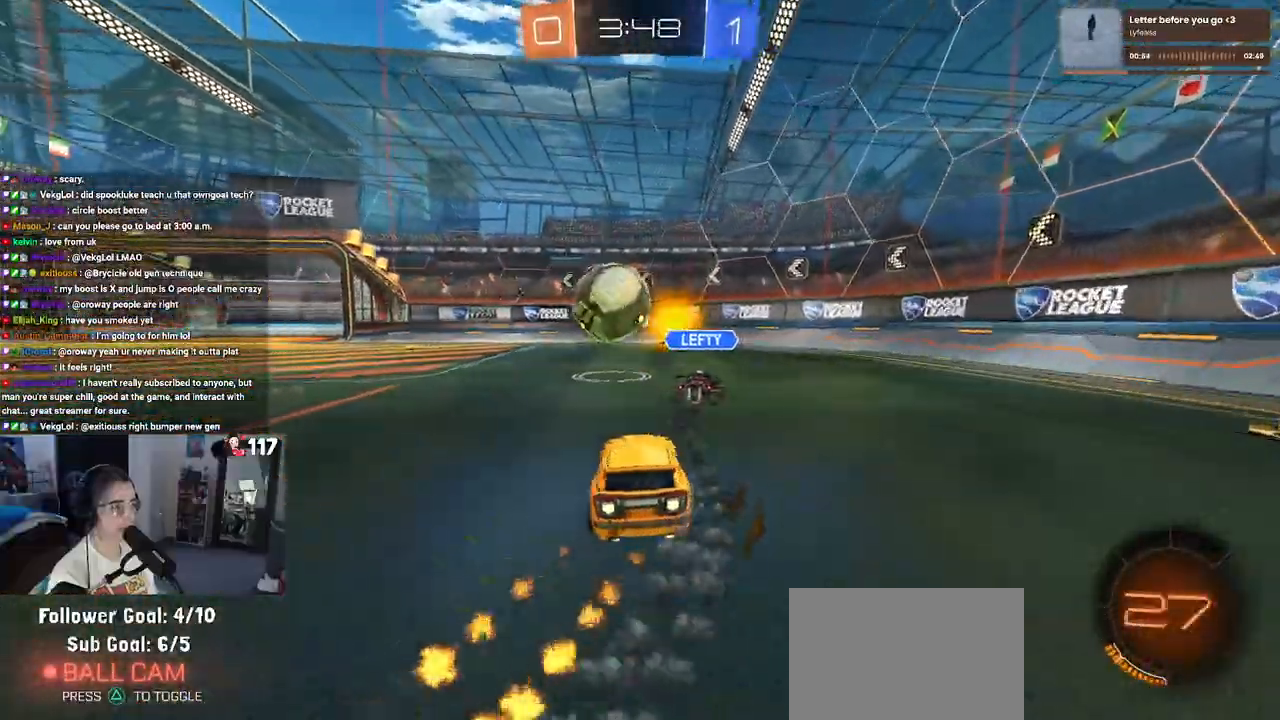
{"buttons": ["R1", "R2"], "left_stick": "center", "right_stick": "center", "events": [[167, "SQUARE", "up"]]}
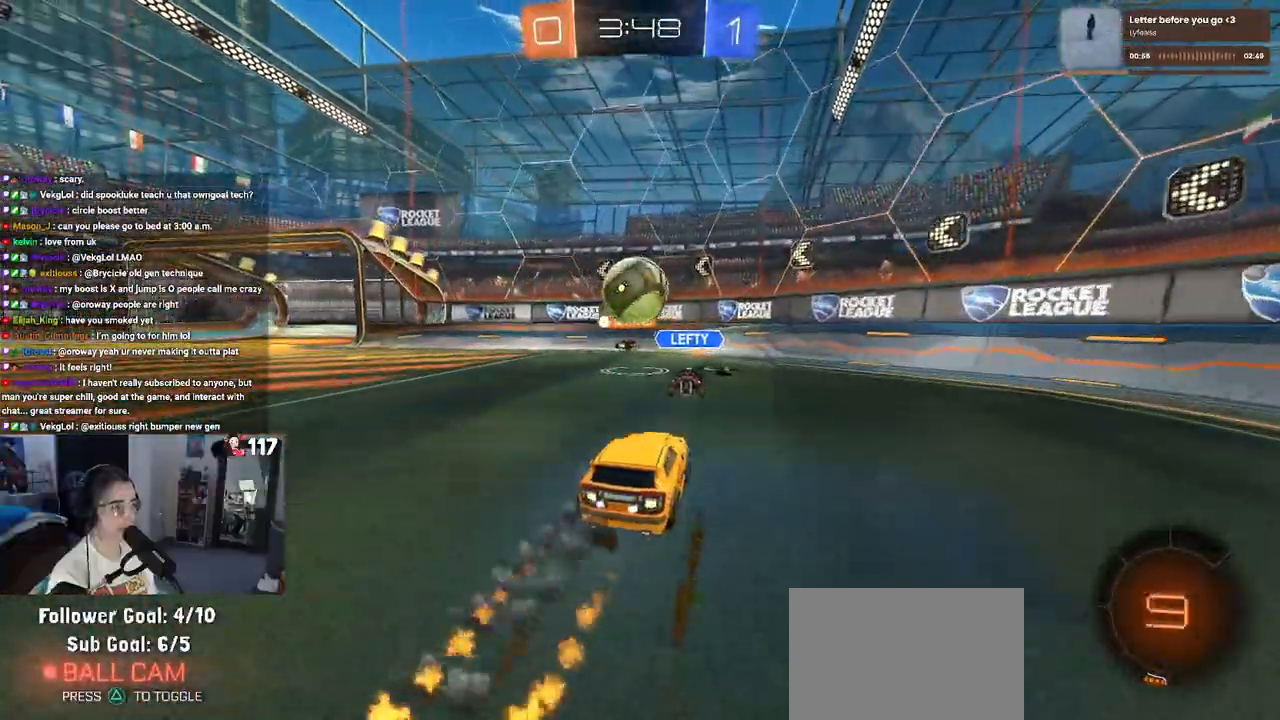
{"buttons": ["R2"], "left_stick": "center", "right_stick": "center", "events": [[17, "R1", "up"]]}
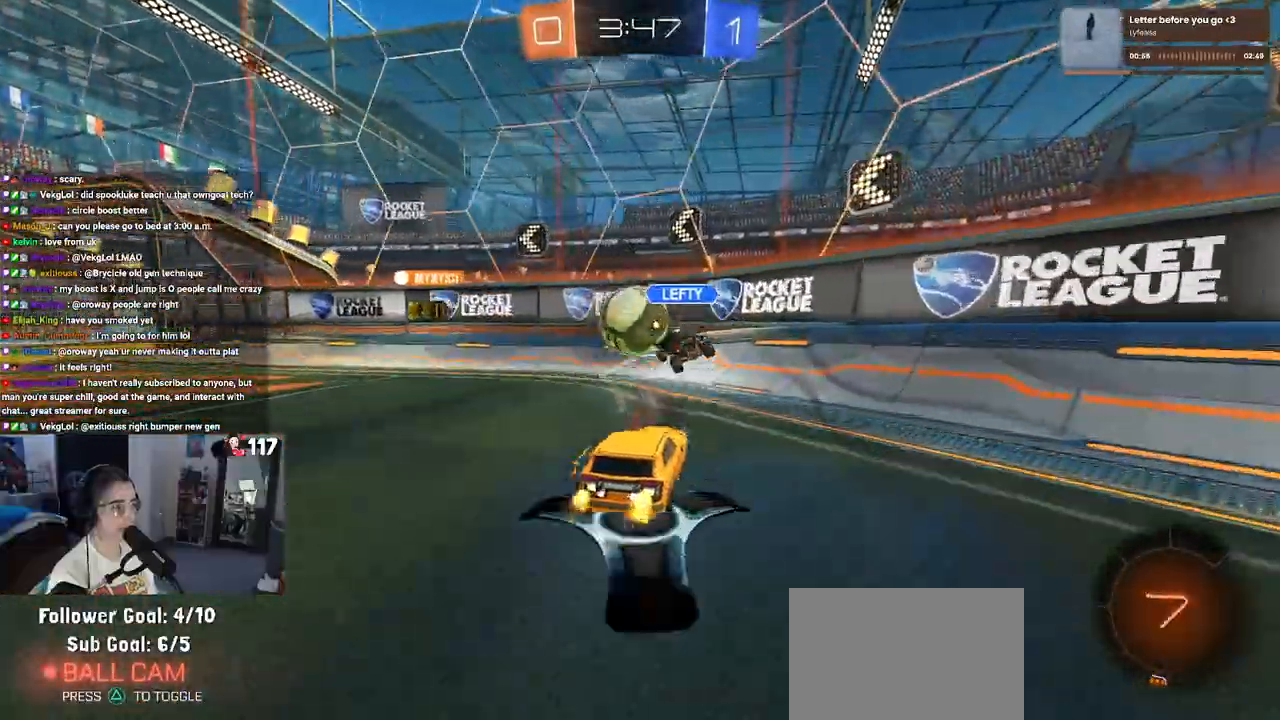
{"buttons": ["R2"], "left_stick": "right", "right_stick": "center", "events": [[150, "left_stick", "left"], [350, "left_stick", "center"], [450, "left_stick", "right"]]}
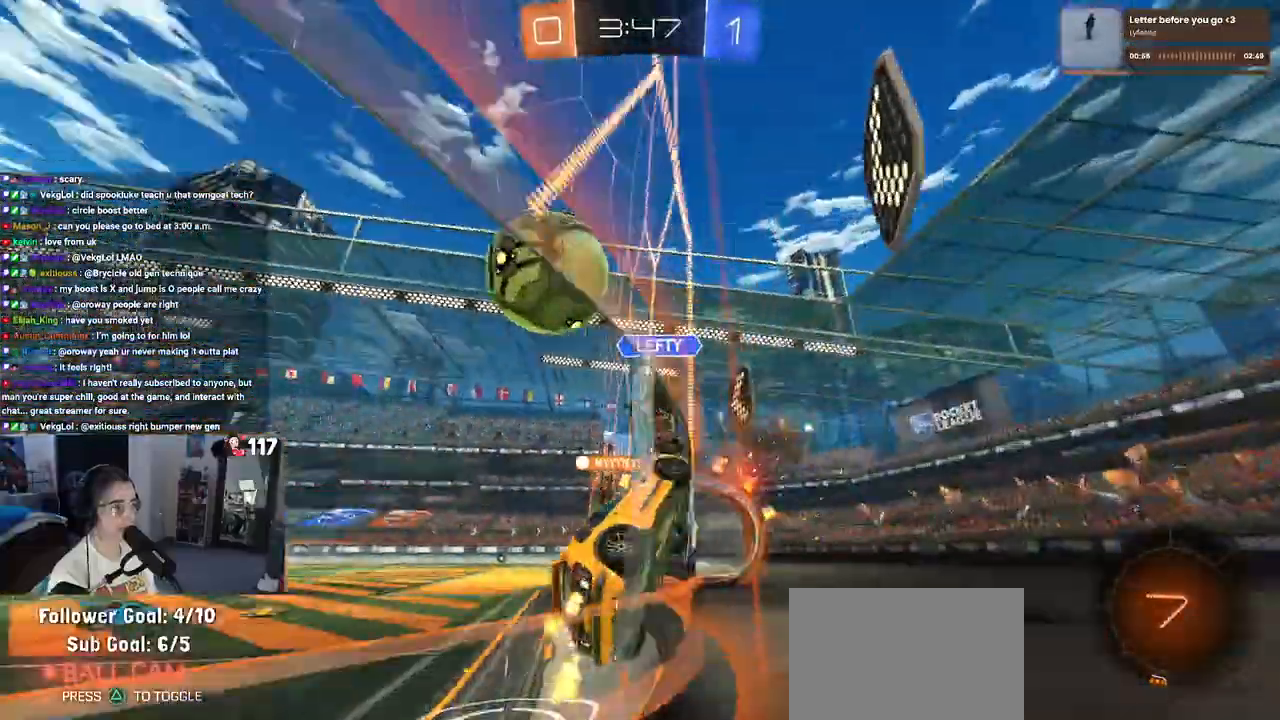
{"buttons": ["L2"], "left_stick": "left", "right_stick": "center", "events": [[100, "left_stick", "center"], [283, "left_stick", "left"], [433, "R2", "up"], [467, "L2", "down"]]}
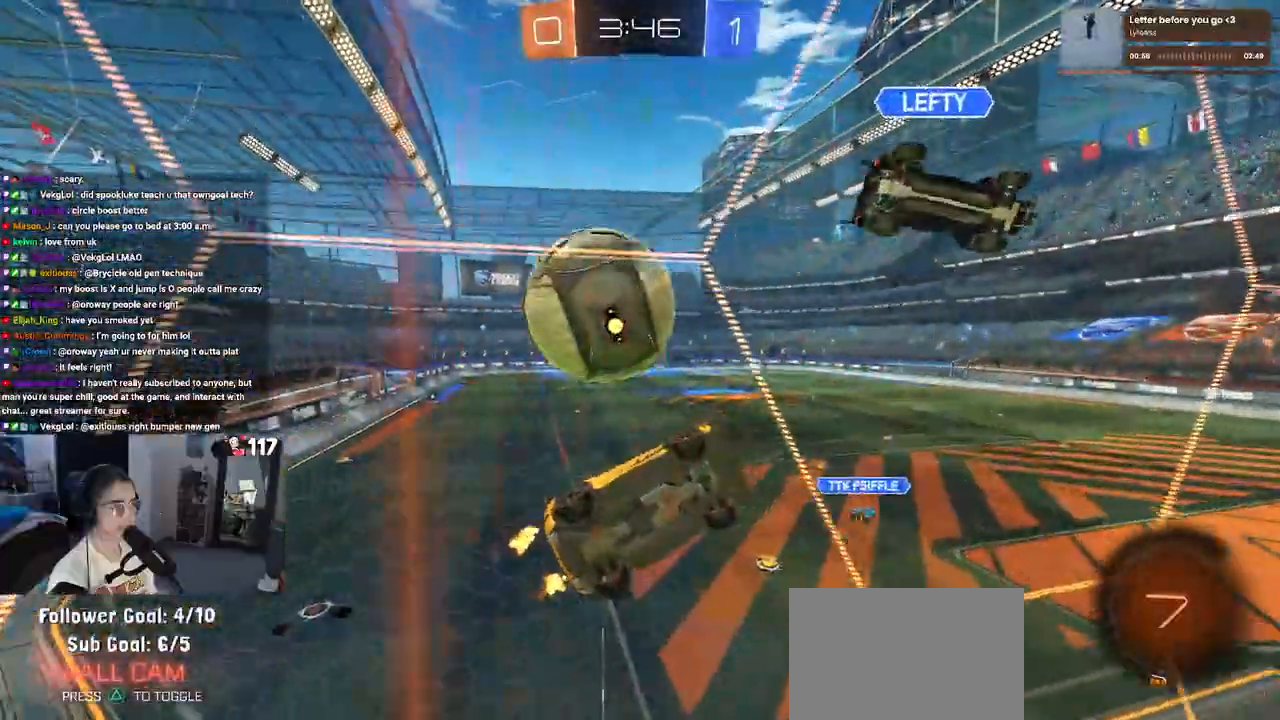
{"buttons": ["R2"], "left_stick": "left", "right_stick": "center", "events": [[117, "R2", "down"], [200, "L2", "up"], [267, "left_stick", "center"], [383, "left_stick", "left"]]}
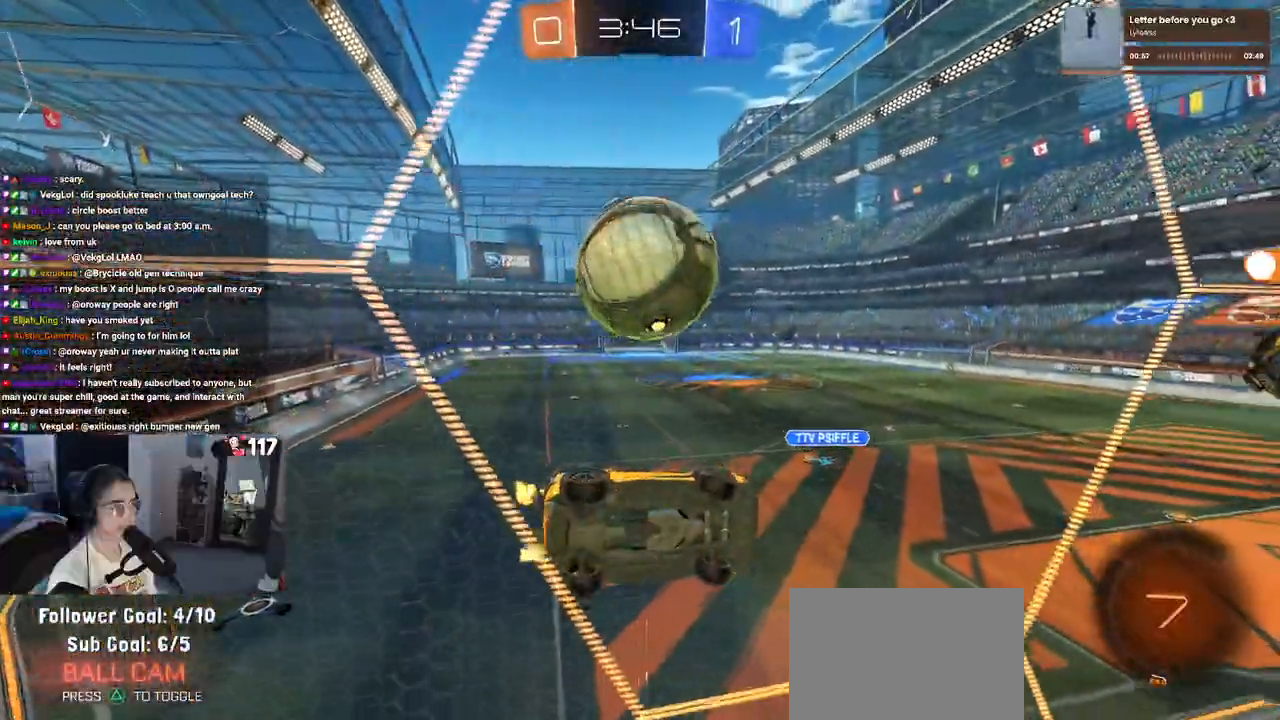
{"buttons": ["R2"], "left_stick": "center", "right_stick": "center", "events": [[400, "left_stick", "center"]]}
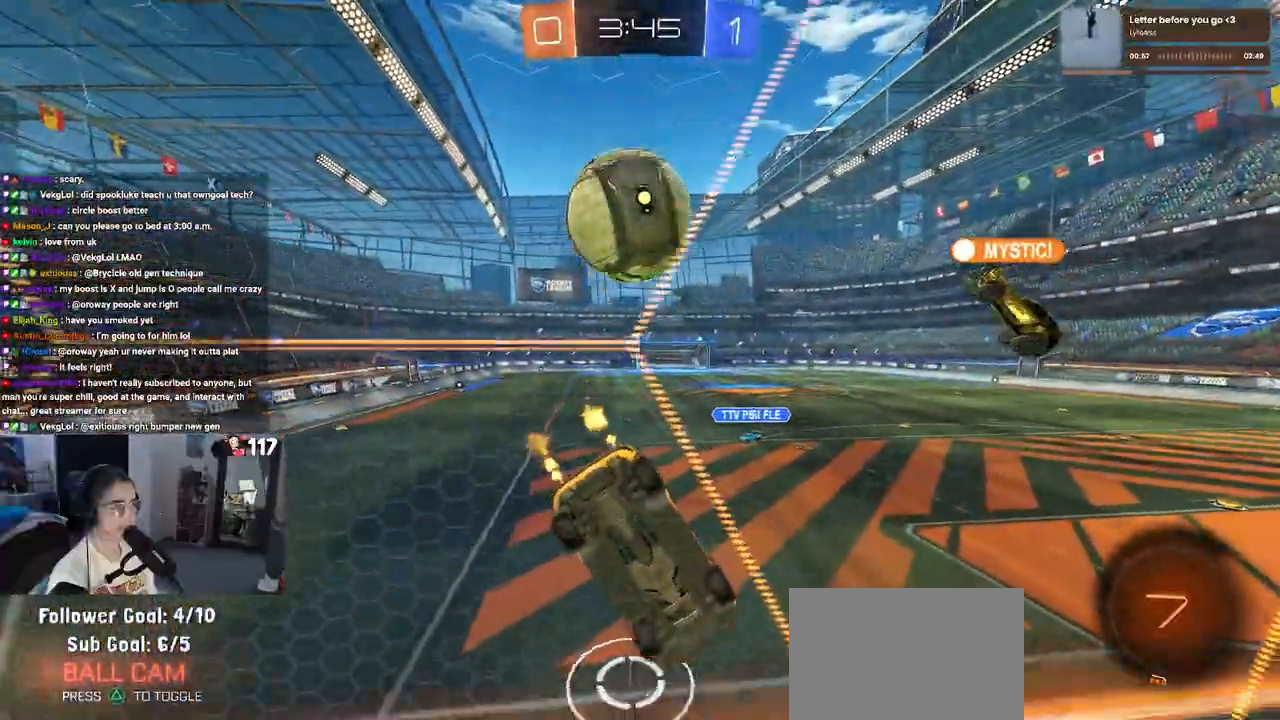
{"buttons": ["L2"], "left_stick": "center", "right_stick": "center", "events": [[17, "R2", "up"], [150, "R2", "down"], [183, "left_stick", "right"], [350, "R2", "up"], [400, "L2", "down"], [433, "left_stick", "center"]]}
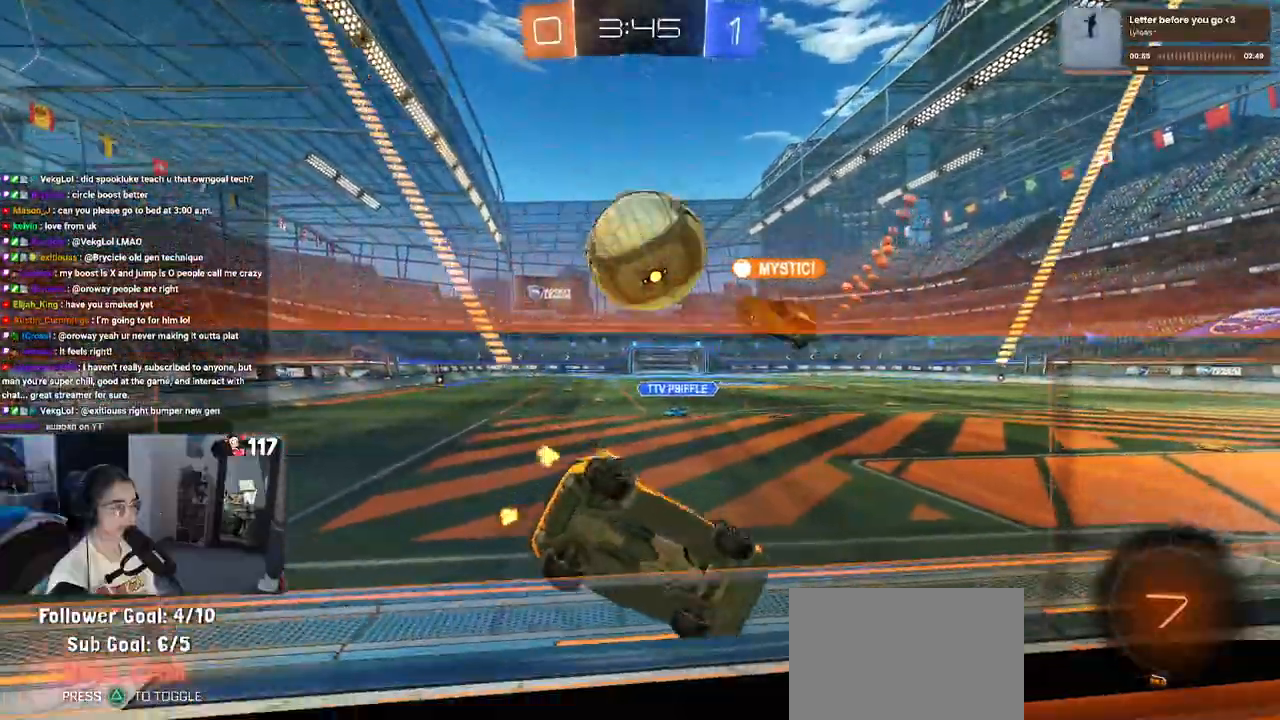
{"buttons": ["R2"], "left_stick": "center", "right_stick": "center", "events": [[17, "L2", "up"], [17, "R2", "down"]]}
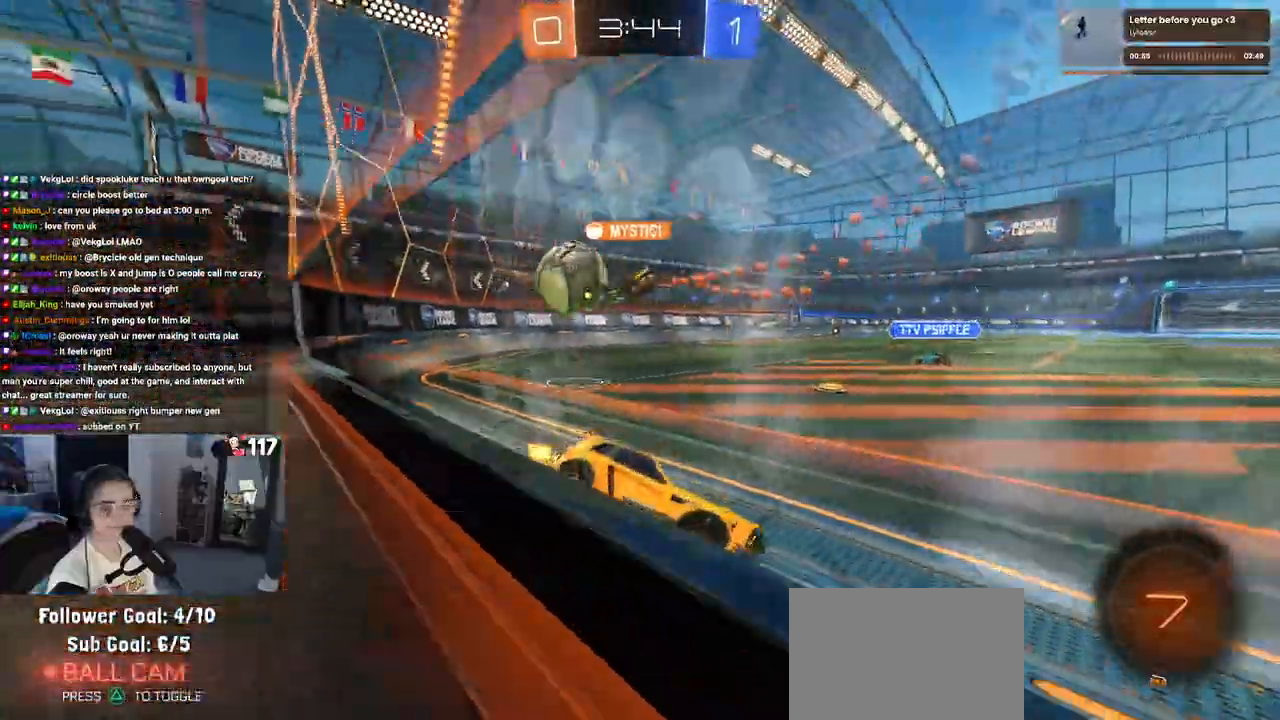
{"buttons": ["SQUARE", "R2"], "left_stick": "left", "right_stick": "center", "events": [[267, "left_stick", "left"], [333, "SQUARE", "down"]]}
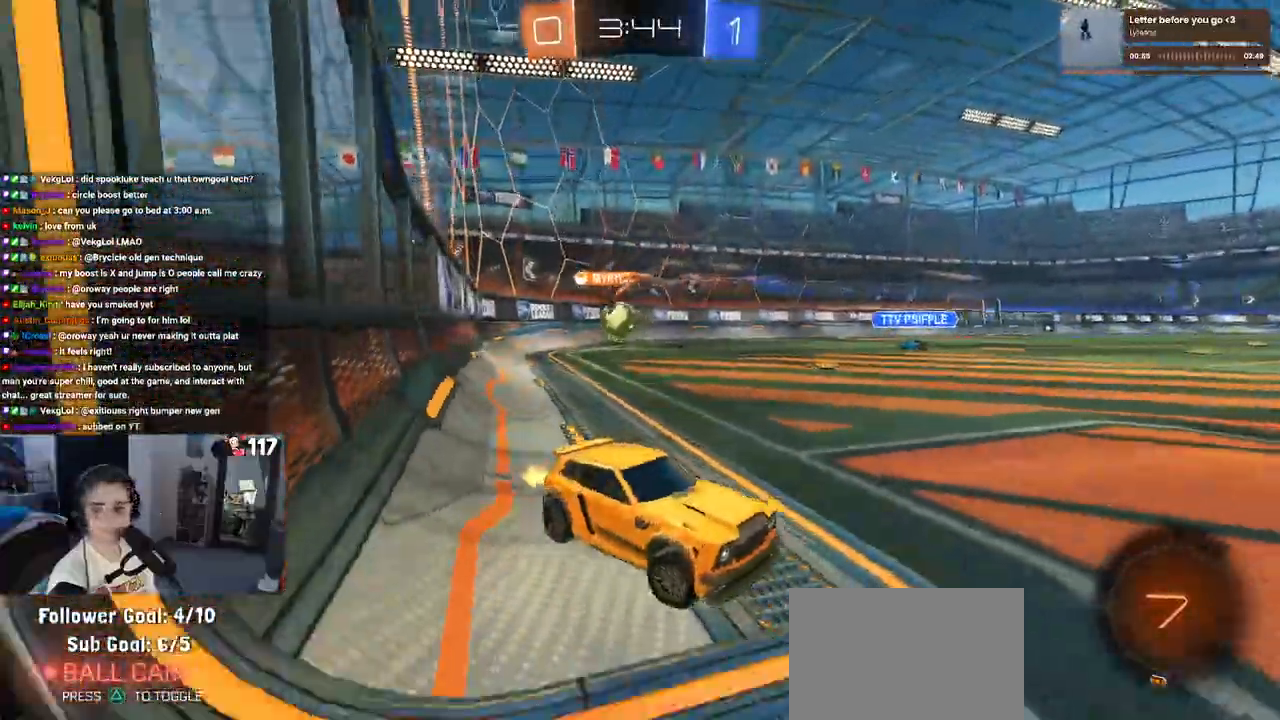
{"buttons": ["R2"], "left_stick": "left", "right_stick": "center", "events": [[33, "SQUARE", "up"]]}
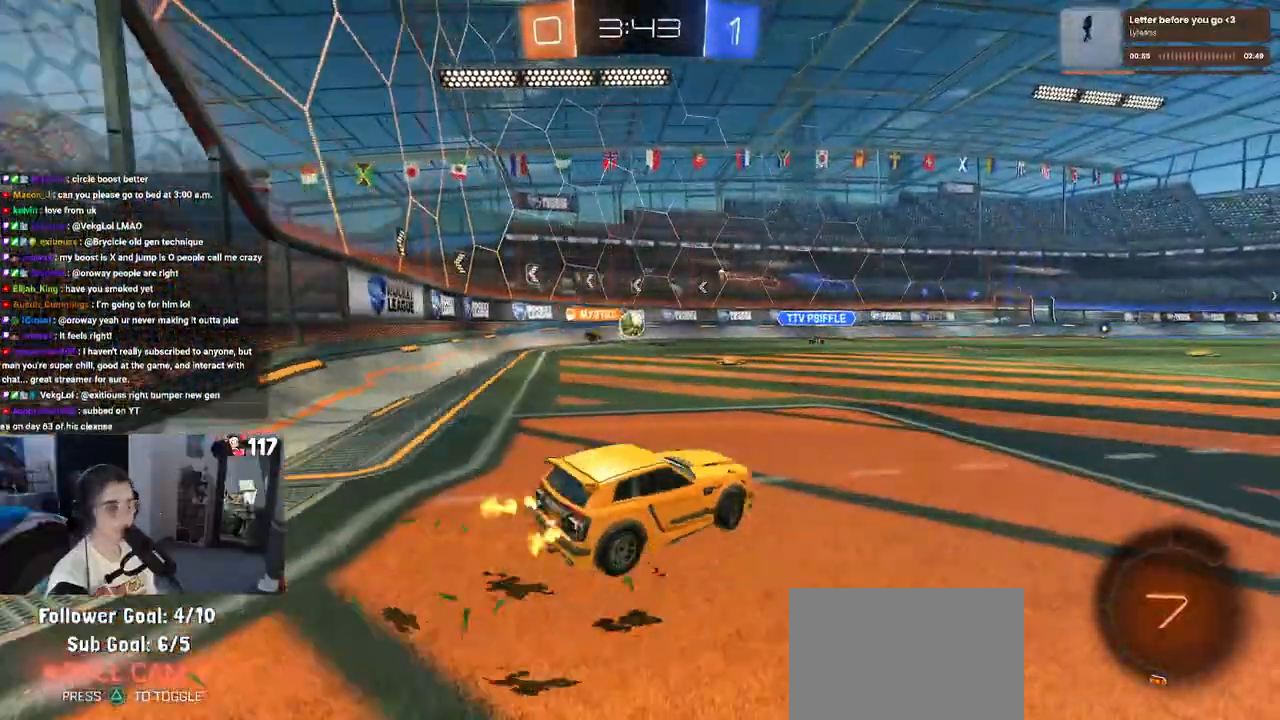
{"buttons": ["R2"], "left_stick": "center", "right_stick": "center", "events": [[233, "left_stick", "center"]]}
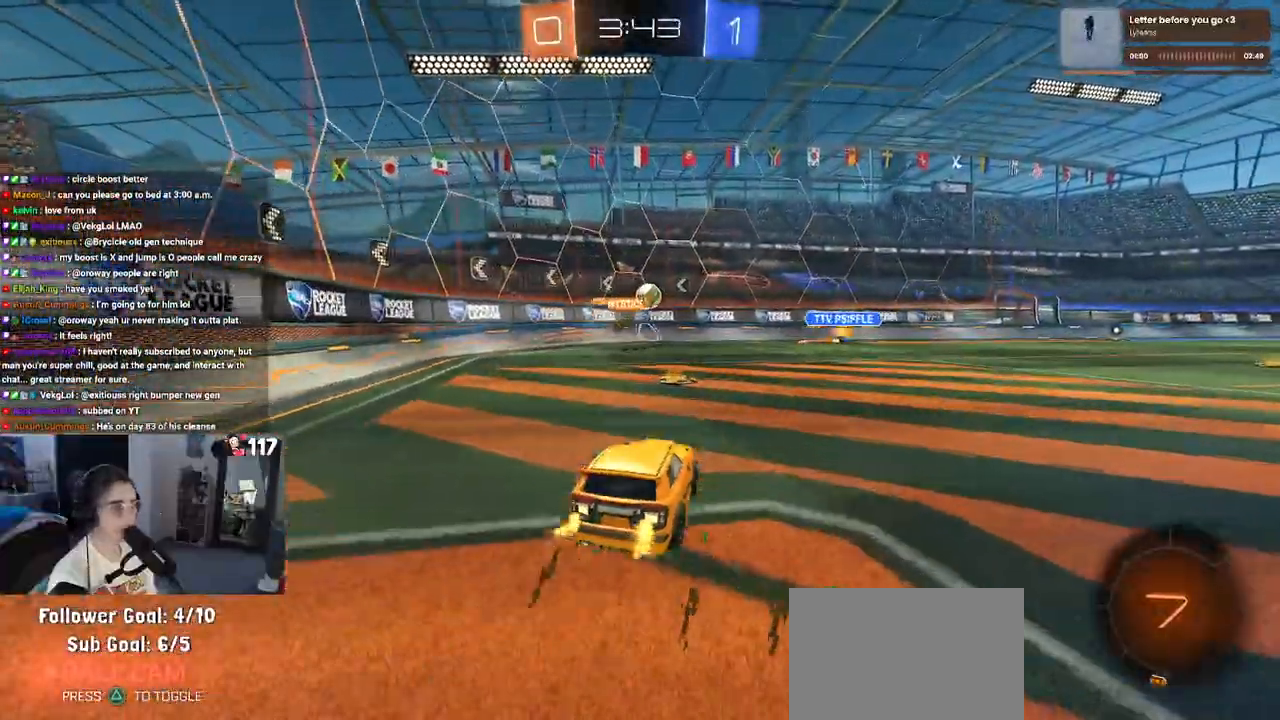
{"buttons": ["R2"], "left_stick": "center", "right_stick": "center", "events": [[100, "left_stick", "left"], [217, "left_stick", "center"]]}
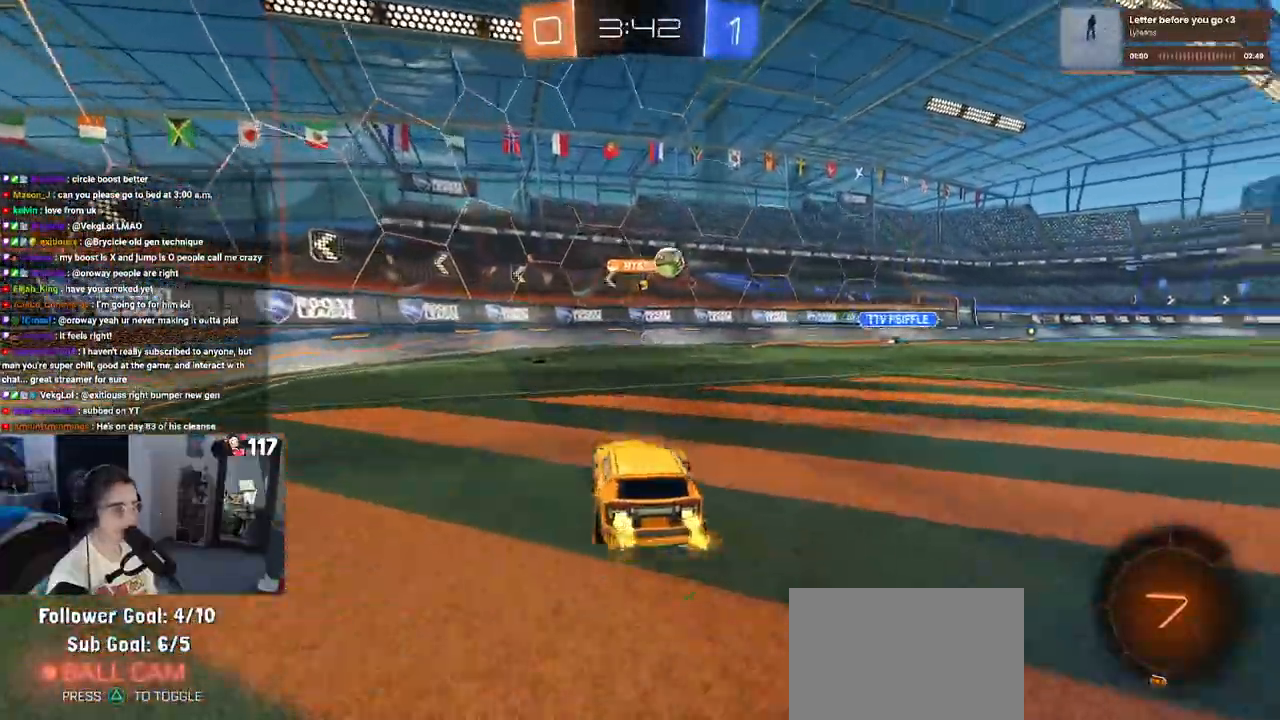
{"buttons": ["R2"], "left_stick": "right", "right_stick": "center", "events": [[50, "left_stick", "left"], [183, "left_stick", "center"], [450, "left_stick", "right"]]}
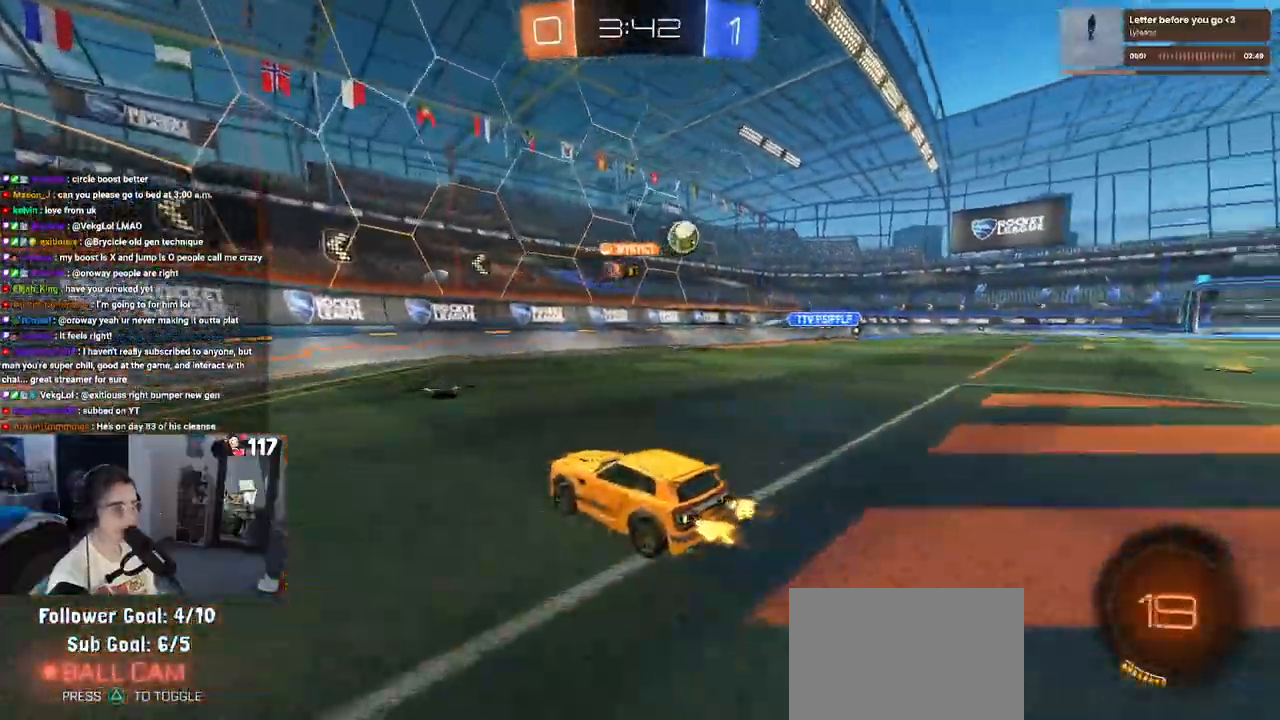
{"buttons": ["R2"], "left_stick": "right", "right_stick": "center", "events": [[267, "left_stick", "center"], [500, "left_stick", "right"]]}
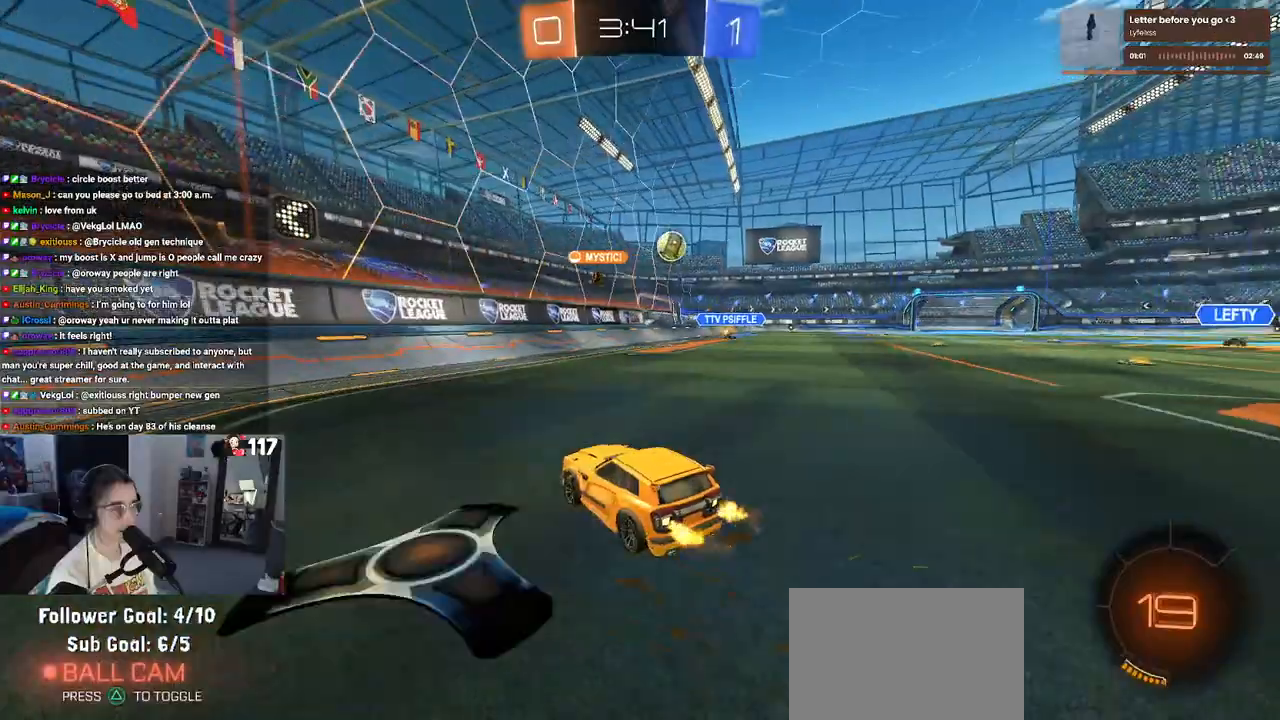
{"buttons": ["R2"], "left_stick": "center", "right_stick": "center", "events": [[283, "left_stick", "center"]]}
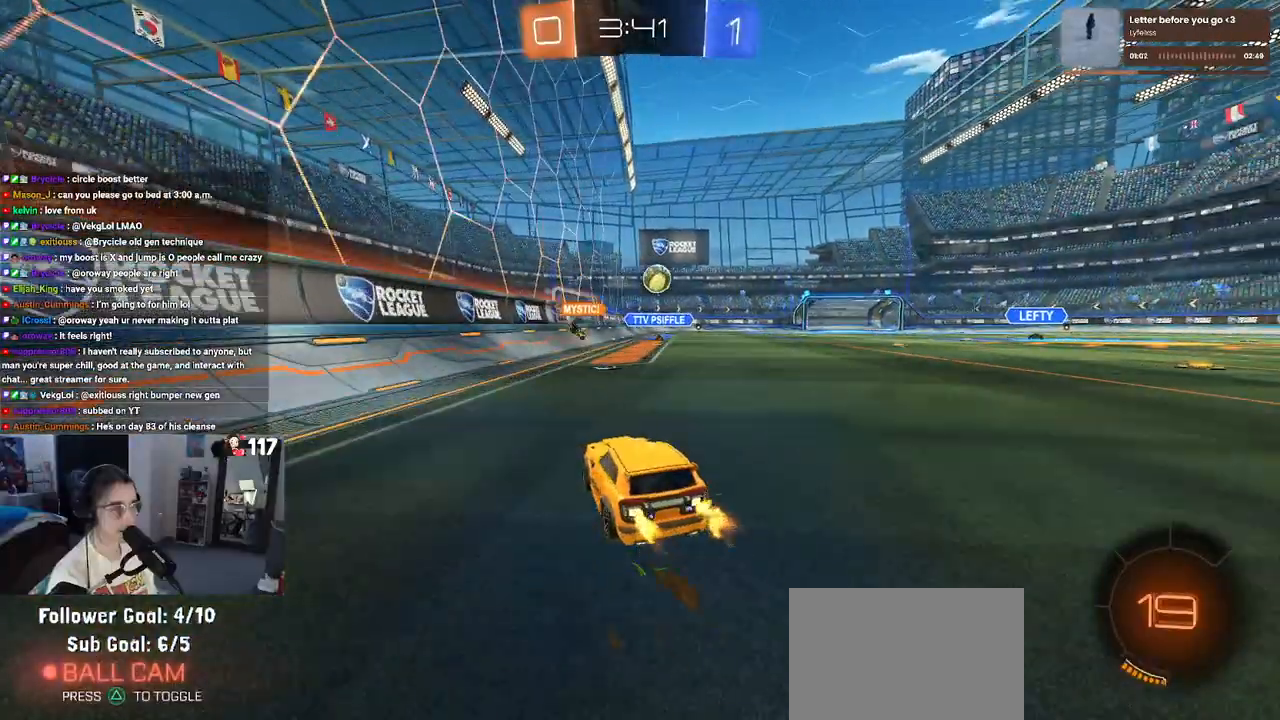
{"buttons": ["R2"], "left_stick": "right", "right_stick": "center", "events": [[33, "left_stick", "right"], [267, "left_stick", "center"], [367, "left_stick", "right"]]}
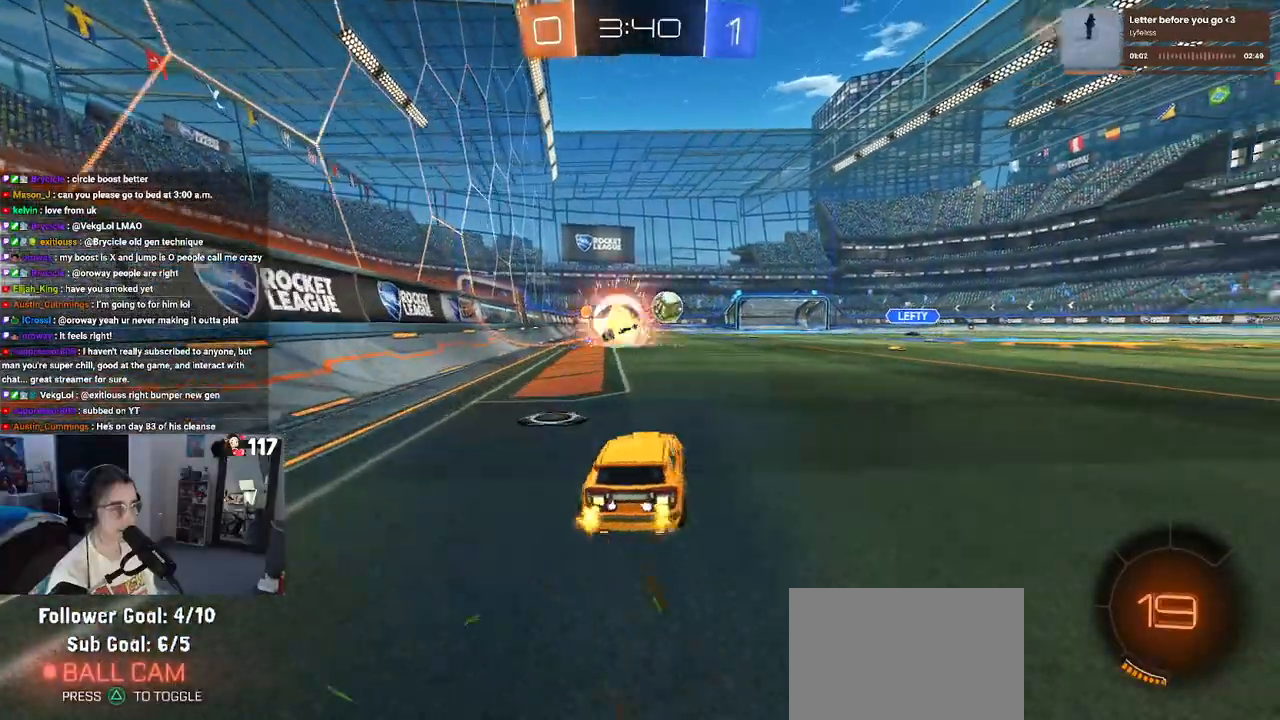
{"buttons": ["R2"], "left_stick": "right", "right_stick": "center", "events": []}
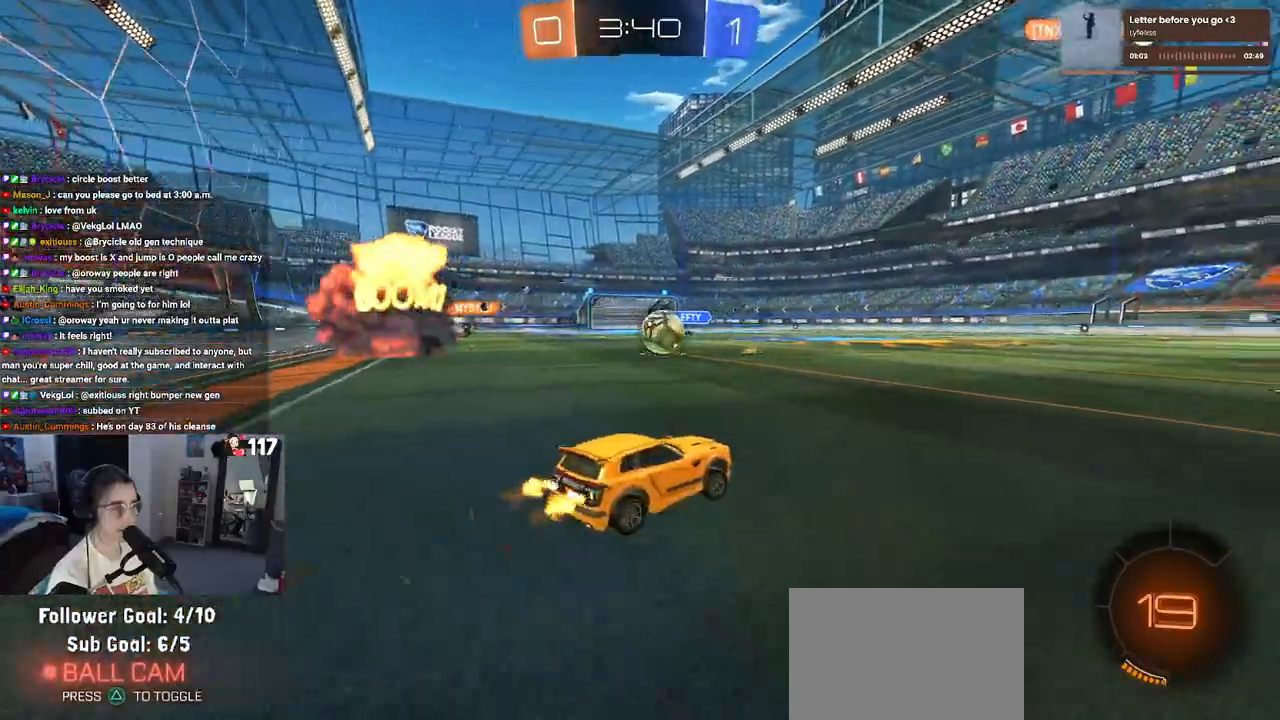
{"buttons": ["R1", "R2"], "left_stick": "center", "right_stick": "center", "events": [[67, "left_stick", "center"], [450, "R1", "down"]]}
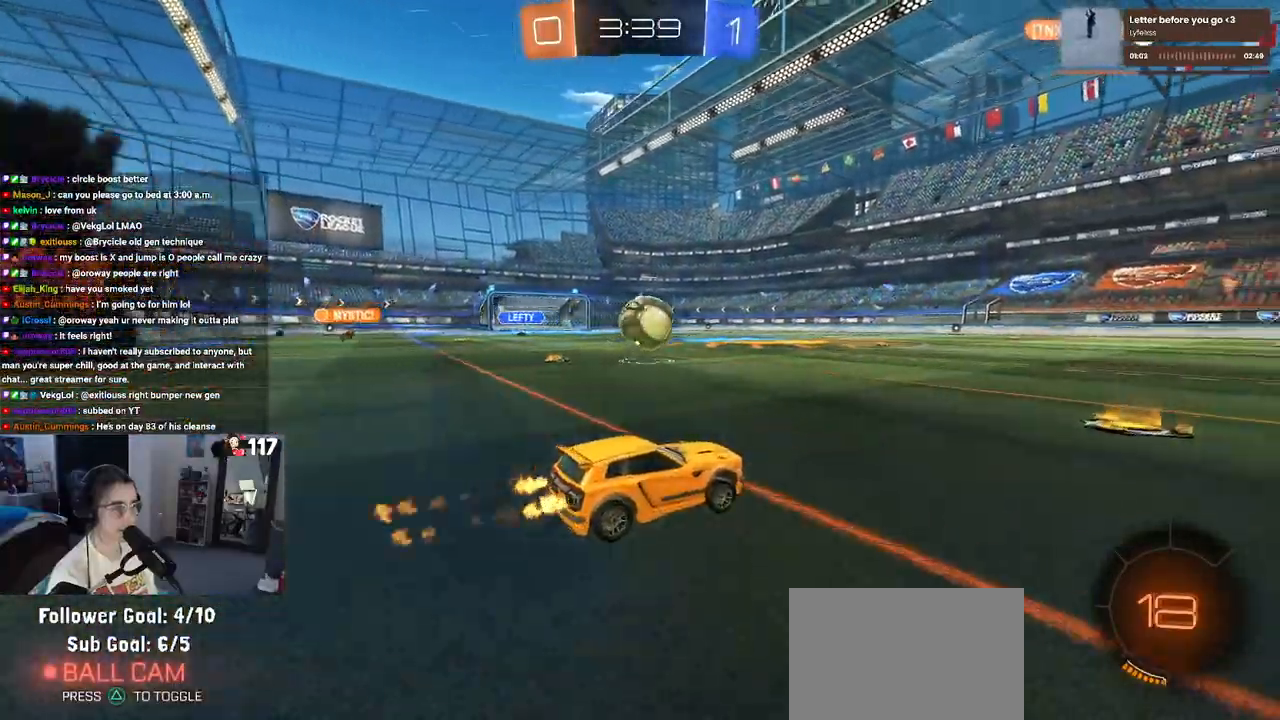
{"buttons": ["R1", "R2"], "left_stick": "left", "right_stick": "center", "events": [[350, "left_stick", "left"]]}
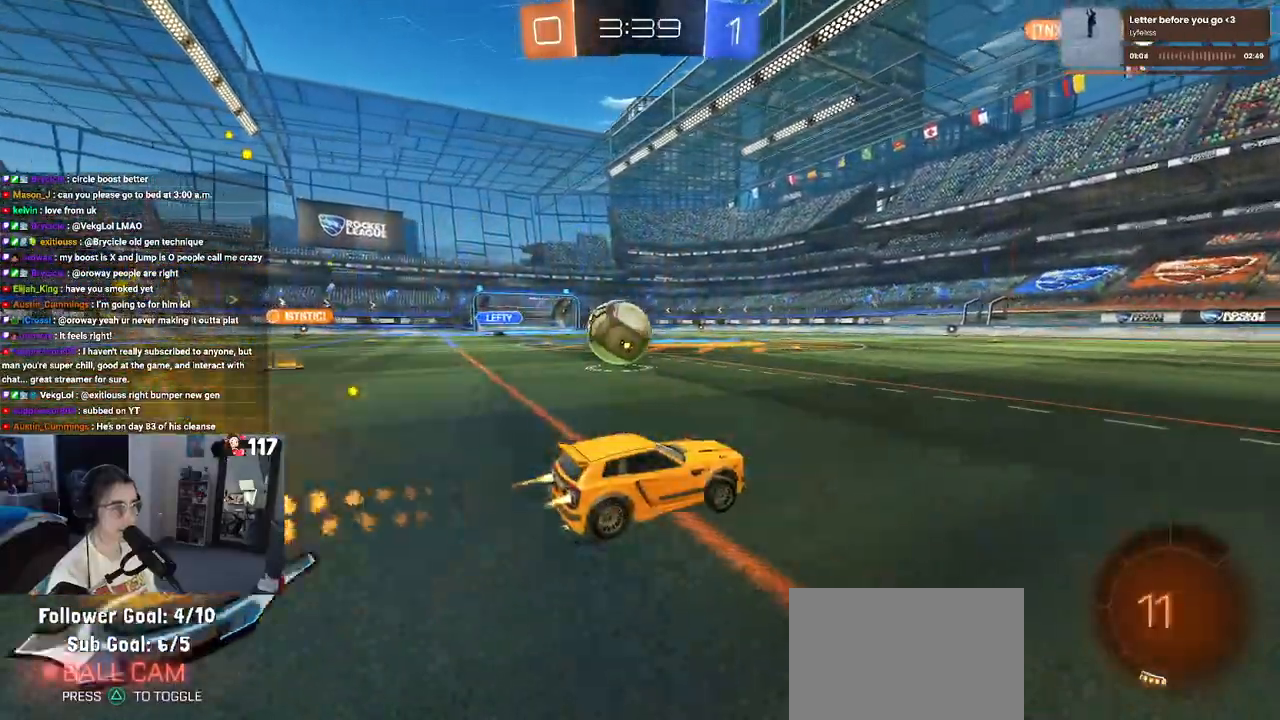
{"buttons": ["L2"], "left_stick": "down-right", "right_stick": "center", "events": [[50, "R1", "up"], [317, "left_stick", "center"], [367, "left_stick", "down-right"], [417, "R2", "up"], [450, "L2", "down"]]}
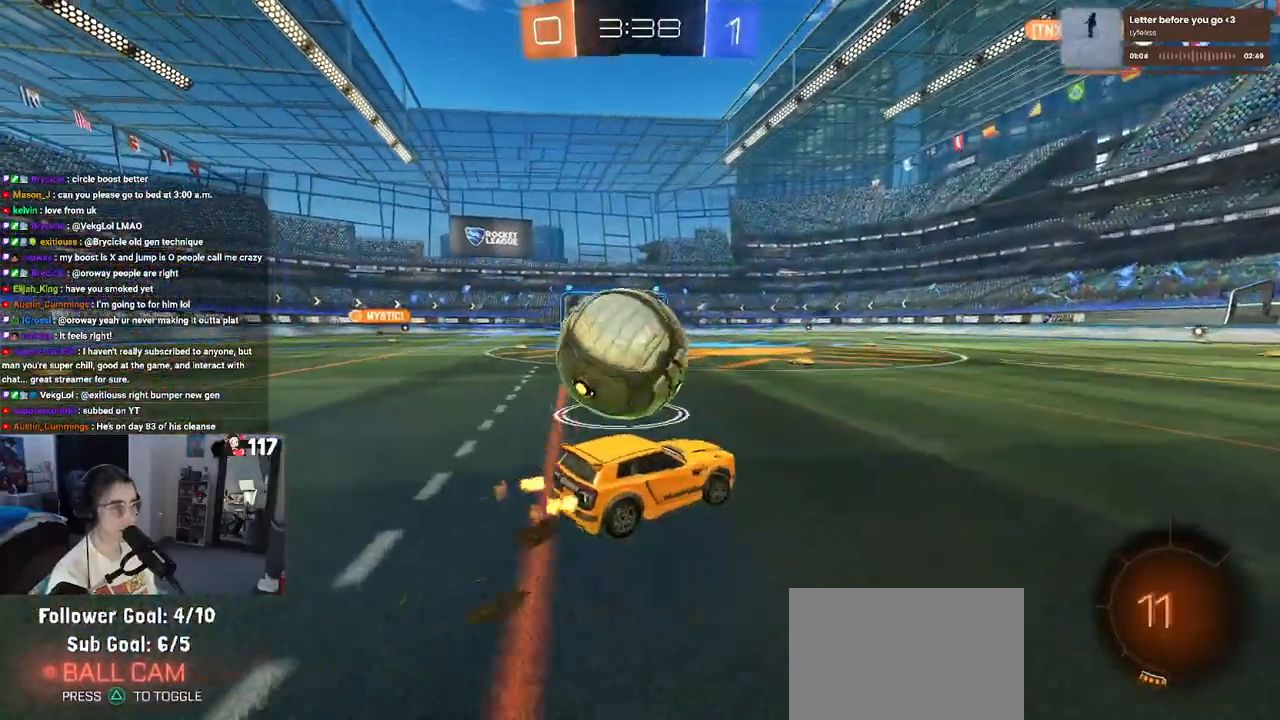
{"buttons": ["R2"], "left_stick": "center", "right_stick": "center", "events": [[17, "R2", "down"], [50, "TRIANGLE", "down"], [67, "left_stick", "left"], [133, "TRIANGLE", "up"], [150, "R2", "up"], [283, "L2", "up"], [283, "R2", "down"], [400, "left_stick", "center"]]}
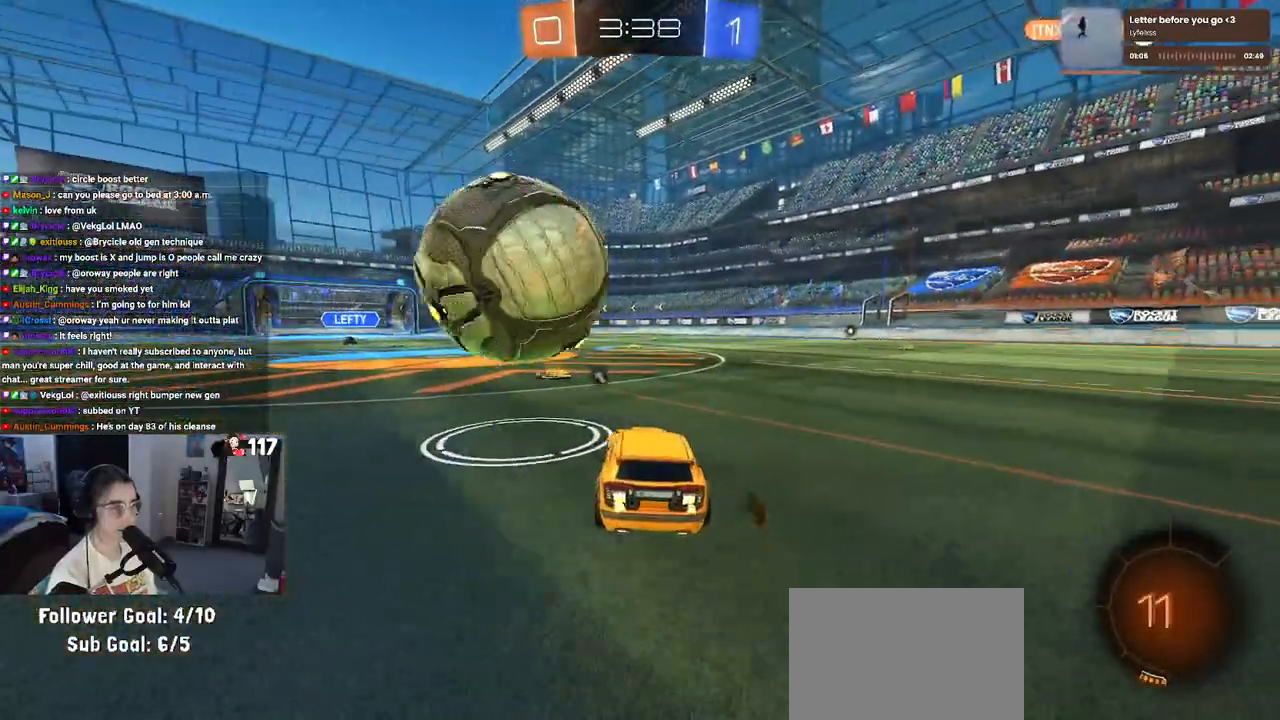
{"buttons": ["R2"], "left_stick": "center", "right_stick": "center", "events": [[17, "R2", "up"], [100, "R2", "down"], [250, "left_stick", "left"], [333, "R1", "down"], [383, "left_stick", "center"], [433, "R1", "up"]]}
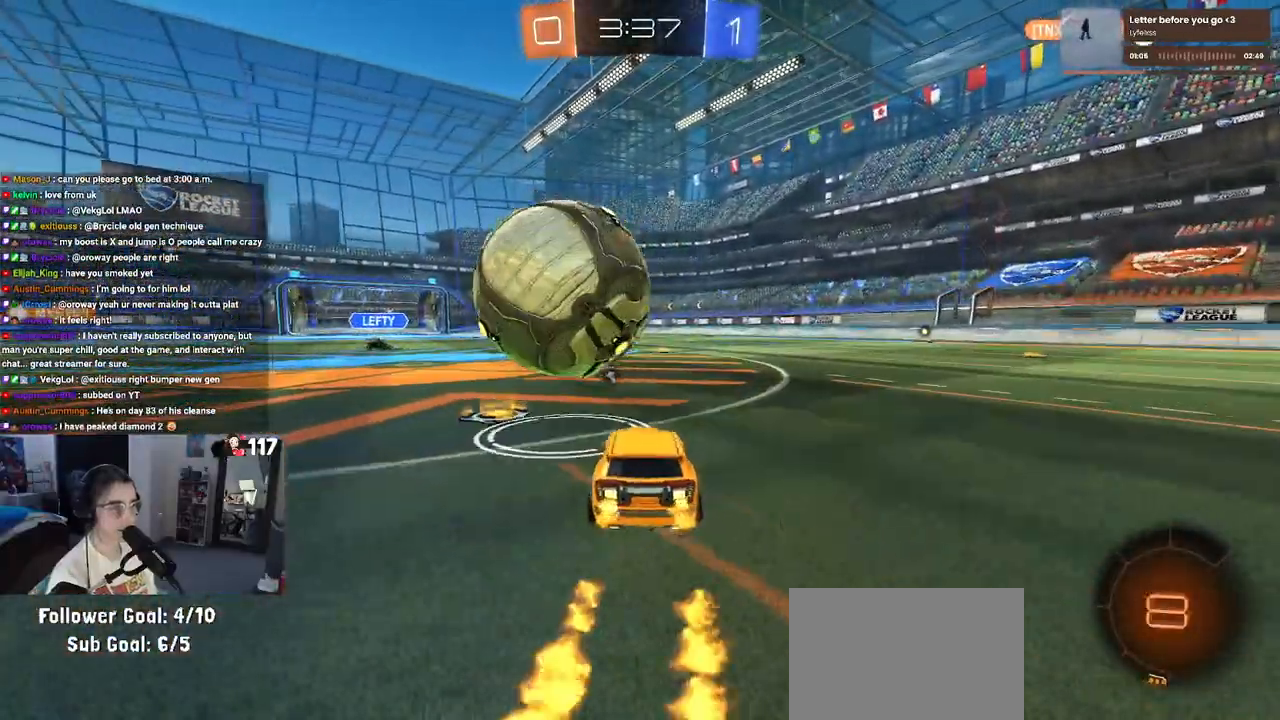
{"buttons": [], "left_stick": "left", "right_stick": "center", "events": [[367, "R2", "up"], [367, "left_stick", "left"]]}
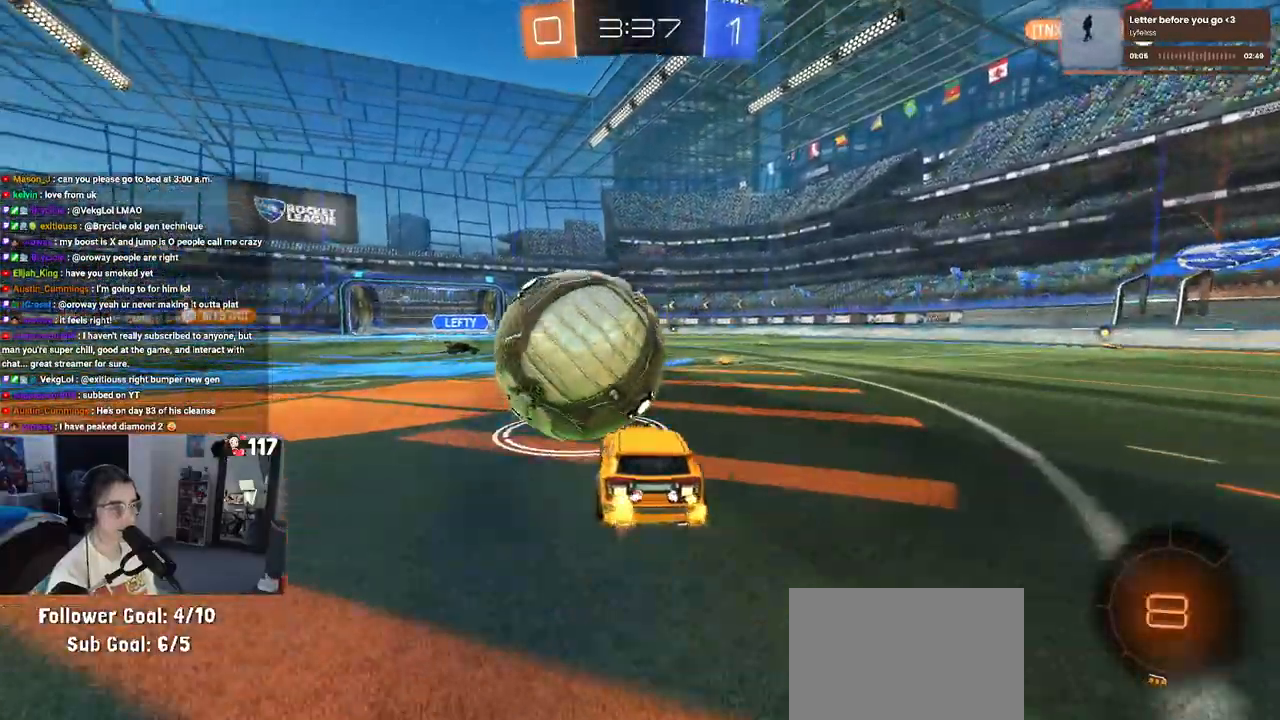
{"buttons": ["R2"], "left_stick": "center", "right_stick": "center", "events": [[17, "left_stick", "center"], [117, "left_stick", "right"], [183, "R2", "down"], [267, "left_stick", "center"]]}
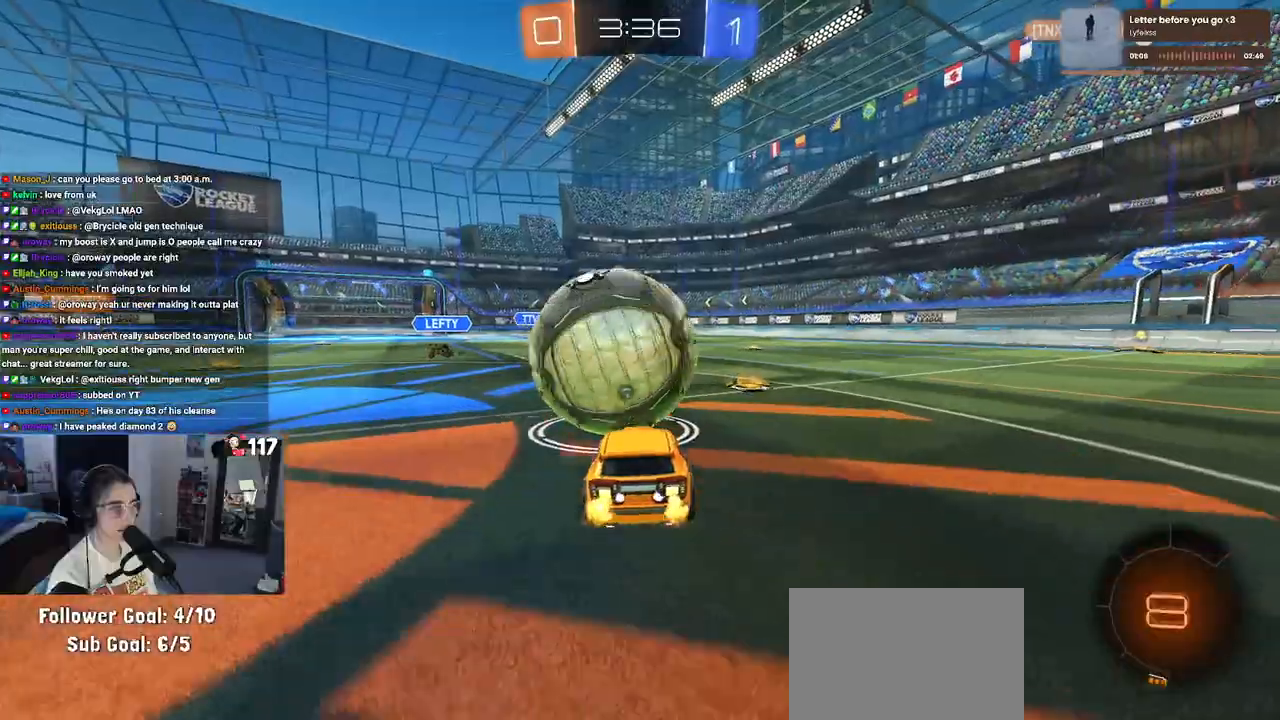
{"buttons": ["R2"], "left_stick": "center", "right_stick": "center", "events": []}
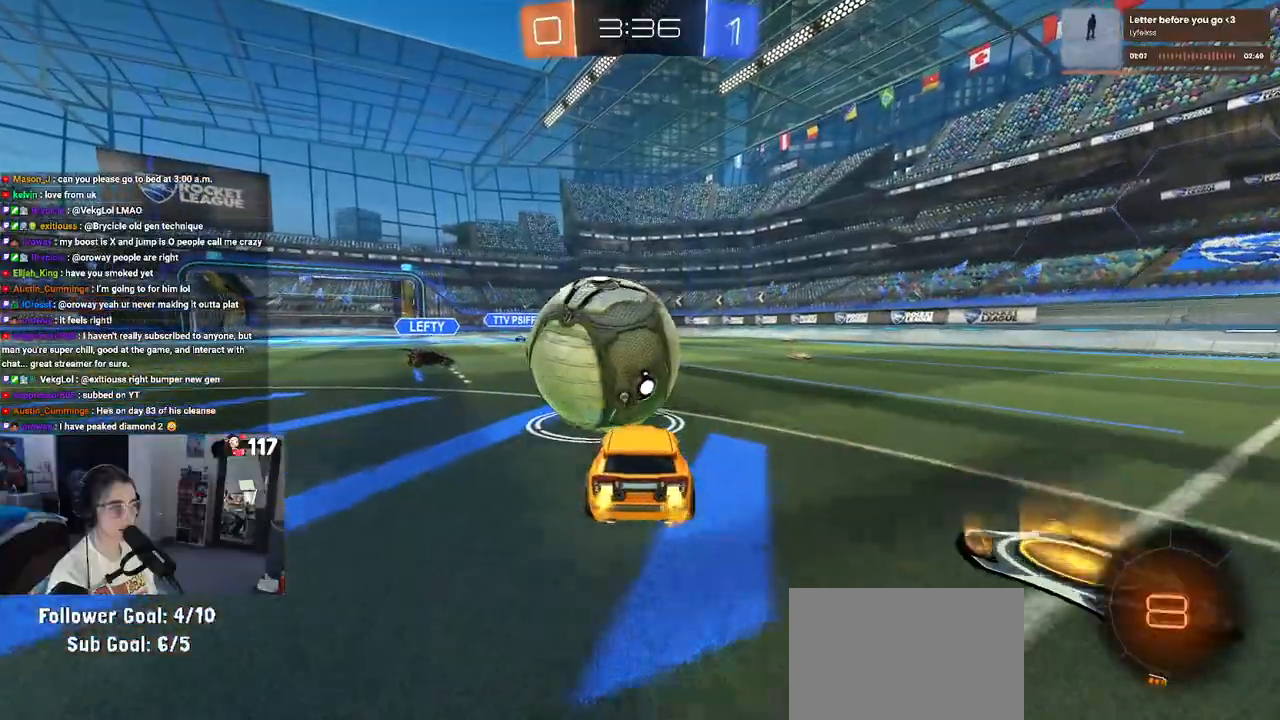
{"buttons": ["R1", "R2"], "left_stick": "up-right", "right_stick": "center", "events": [[233, "R1", "down"], [300, "left_stick", "left"], [367, "CROSS", "down"], [433, "left_stick", "center"], [483, "CROSS", "up"], [483, "left_stick", "up-right"]]}